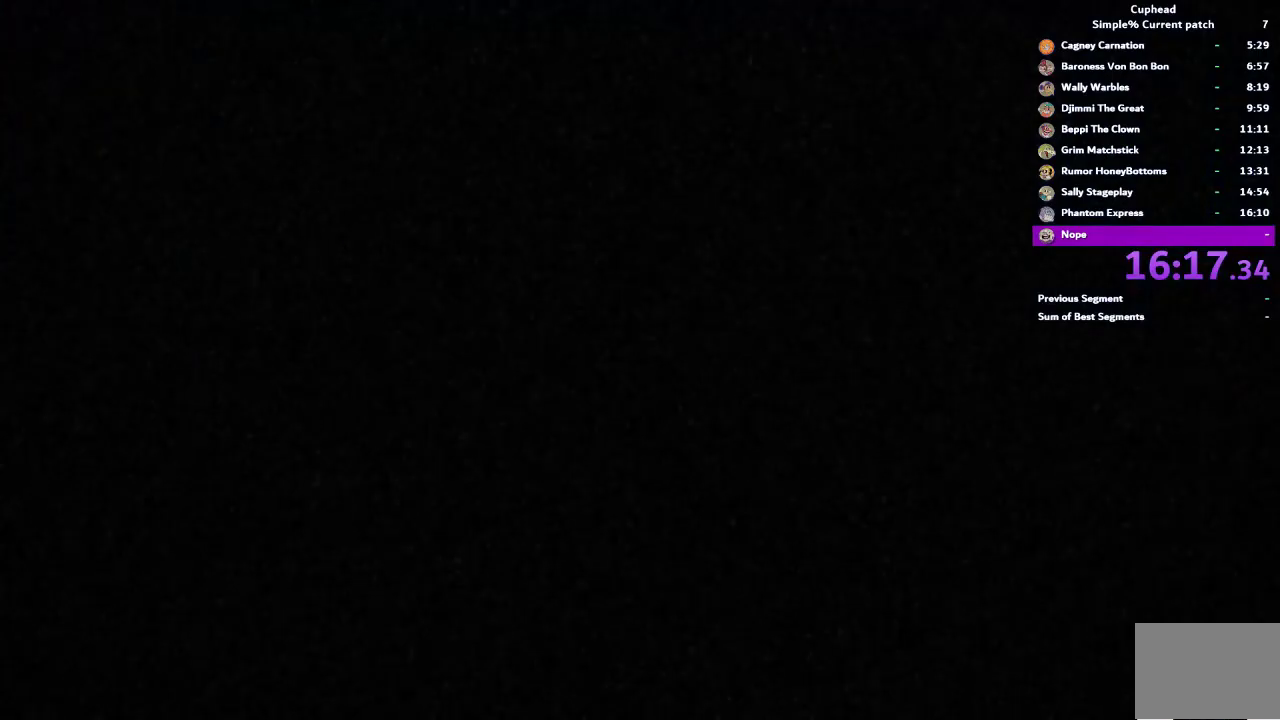
Gameplay with a controller (PlayStation layout); each line is a JSON object with the inputs held at the frame after it. "events" lists button and stick changes between this image and that frame as [ms after this image, input, new state], when the widget could be followed in between. This document gives stick clicks only as held states, not as events.
{"buttons": ["L1"], "left_stick": "center", "right_stick": "center", "events": [[17, "CROSS", "up"], [17, "L1", "down"], [117, "L1", "up"], [183, "L1", "down"], [217, "CROSS", "down"], [250, "L1", "up"], [317, "CROSS", "up"], [350, "L1", "down"], [383, "CROSS", "down"], [417, "L1", "up"], [450, "CROSS", "up"], [483, "L1", "down"]]}
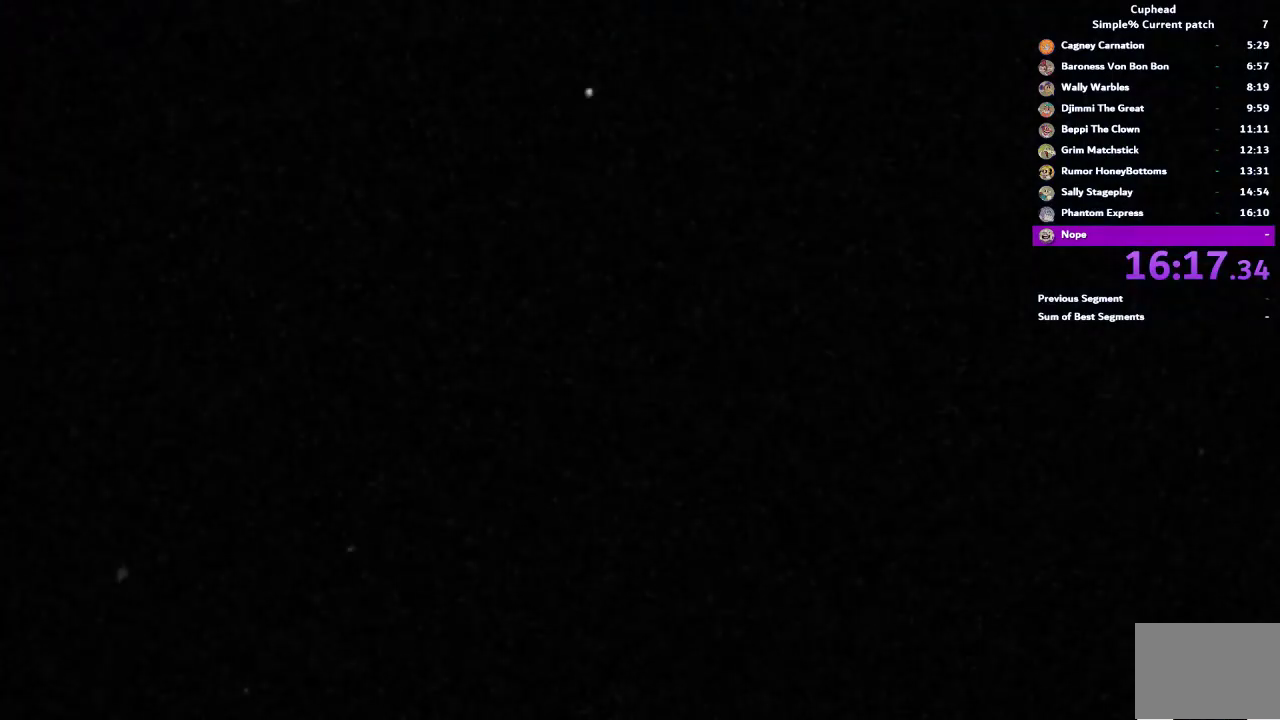
{"buttons": ["L1"], "left_stick": "center", "right_stick": "center", "events": [[17, "CROSS", "down"], [50, "L1", "up"], [83, "CROSS", "up"], [117, "L1", "down"], [150, "CROSS", "down"], [217, "CROSS", "up"], [217, "L1", "up"], [283, "CROSS", "down"], [283, "L1", "down"], [350, "CROSS", "up"], [350, "L1", "up"], [417, "CROSS", "down"], [417, "L1", "down"], [483, "CROSS", "up"]]}
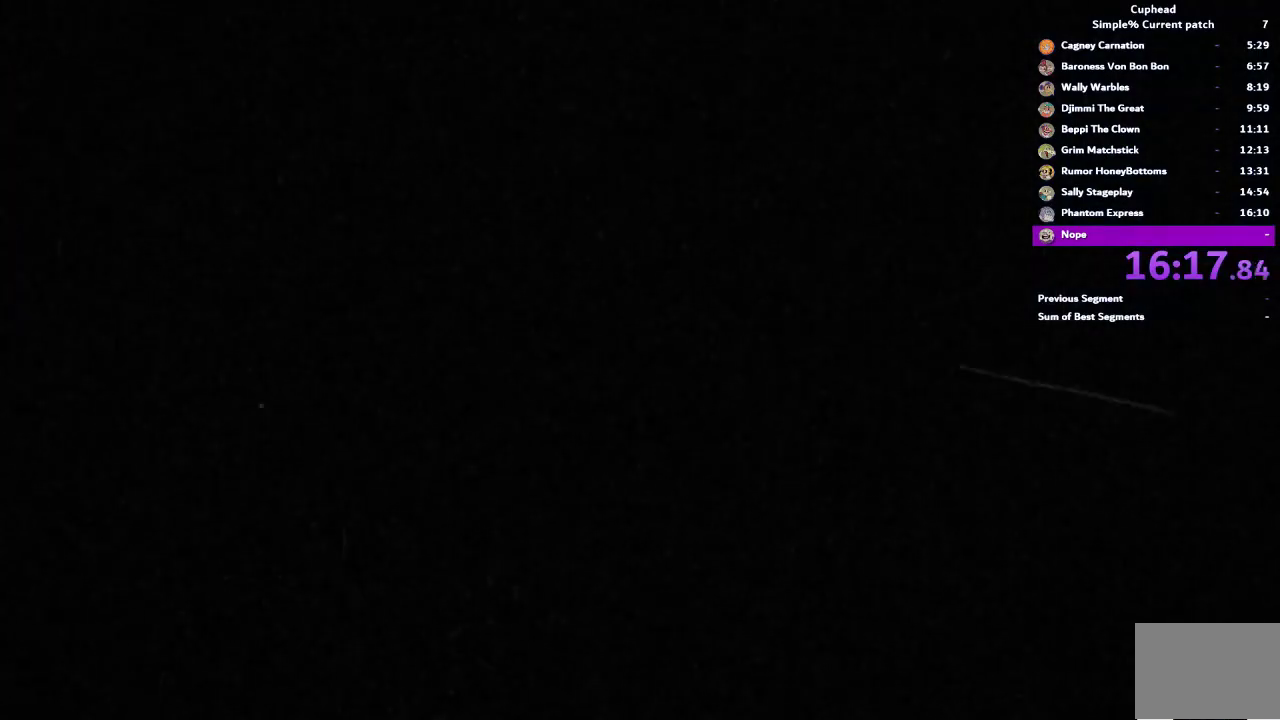
{"buttons": ["CROSS"], "left_stick": "center", "right_stick": "center", "events": [[17, "L1", "up"], [50, "CROSS", "down"], [83, "L1", "down"], [117, "CROSS", "up"], [150, "L1", "up"], [183, "CROSS", "down"], [217, "L1", "down"], [250, "CROSS", "up"], [317, "CROSS", "down"], [317, "L1", "up"], [383, "CROSS", "up"], [383, "L1", "down"], [450, "CROSS", "down"], [450, "L1", "up"]]}
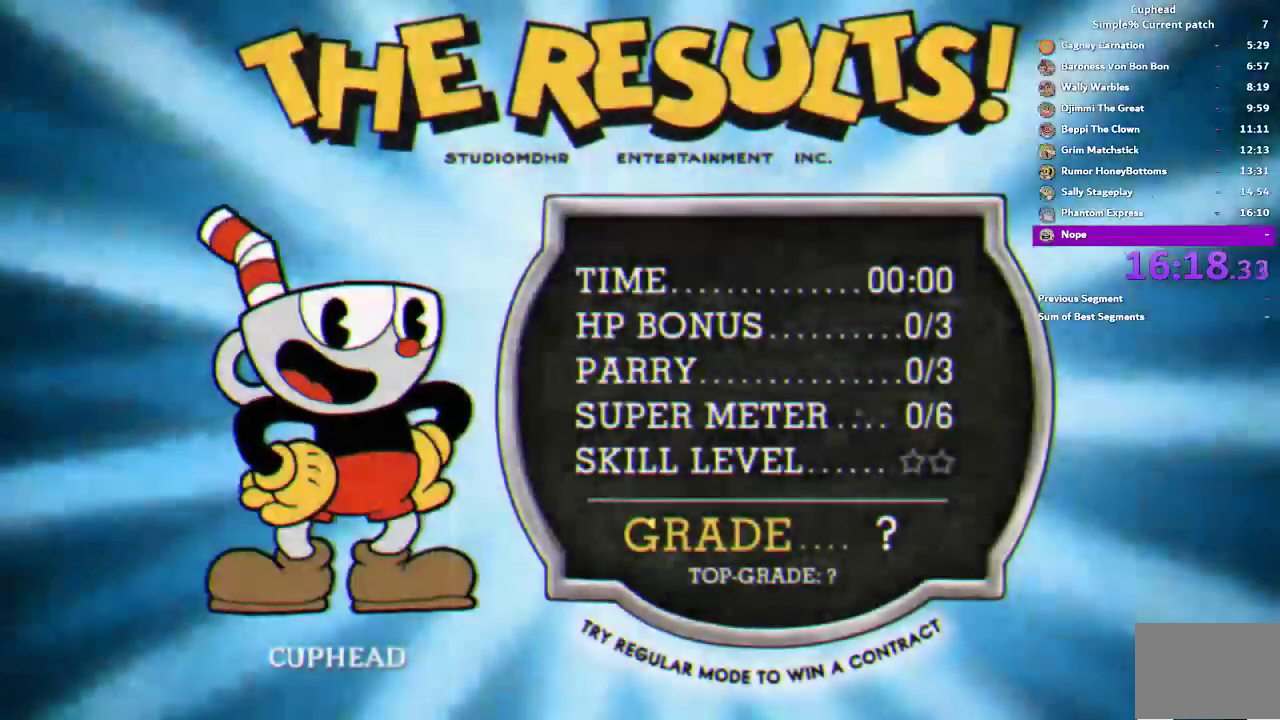
{"buttons": ["L1"], "left_stick": "center", "right_stick": "center", "events": [[17, "CROSS", "up"], [17, "L1", "down"], [83, "L1", "up"], [117, "CROSS", "down"], [150, "L1", "down"], [183, "CROSS", "up"], [250, "CROSS", "down"], [250, "L1", "up"], [317, "CROSS", "up"], [317, "L1", "down"], [383, "CROSS", "down"], [383, "L1", "up"], [450, "CROSS", "up"], [450, "L1", "down"]]}
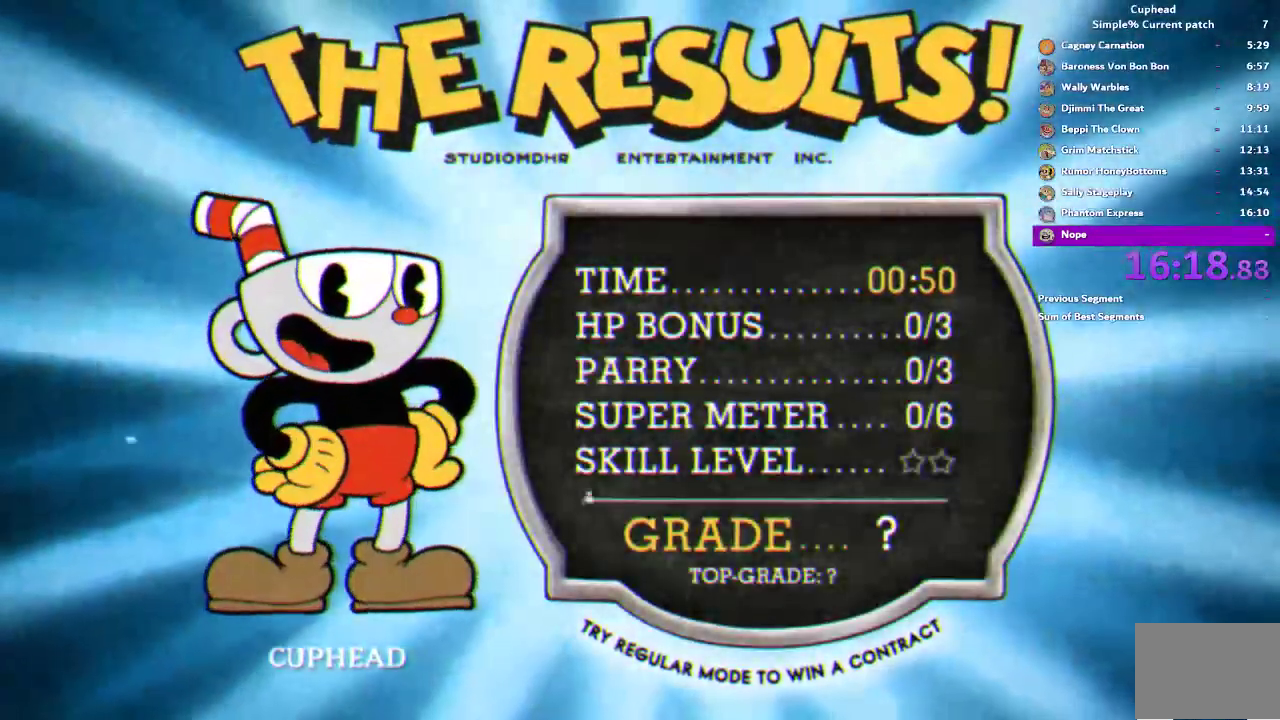
{"buttons": ["CROSS"], "left_stick": "center", "right_stick": "center", "events": [[17, "CROSS", "down"], [50, "L1", "up"], [83, "CROSS", "up"], [117, "L1", "down"], [150, "CROSS", "down"], [183, "L1", "up"], [217, "CROSS", "up"], [250, "L1", "down"], [283, "CROSS", "down"], [350, "CROSS", "up"], [350, "L1", "up"], [417, "CROSS", "down"], [417, "L1", "down"], [483, "L1", "up"]]}
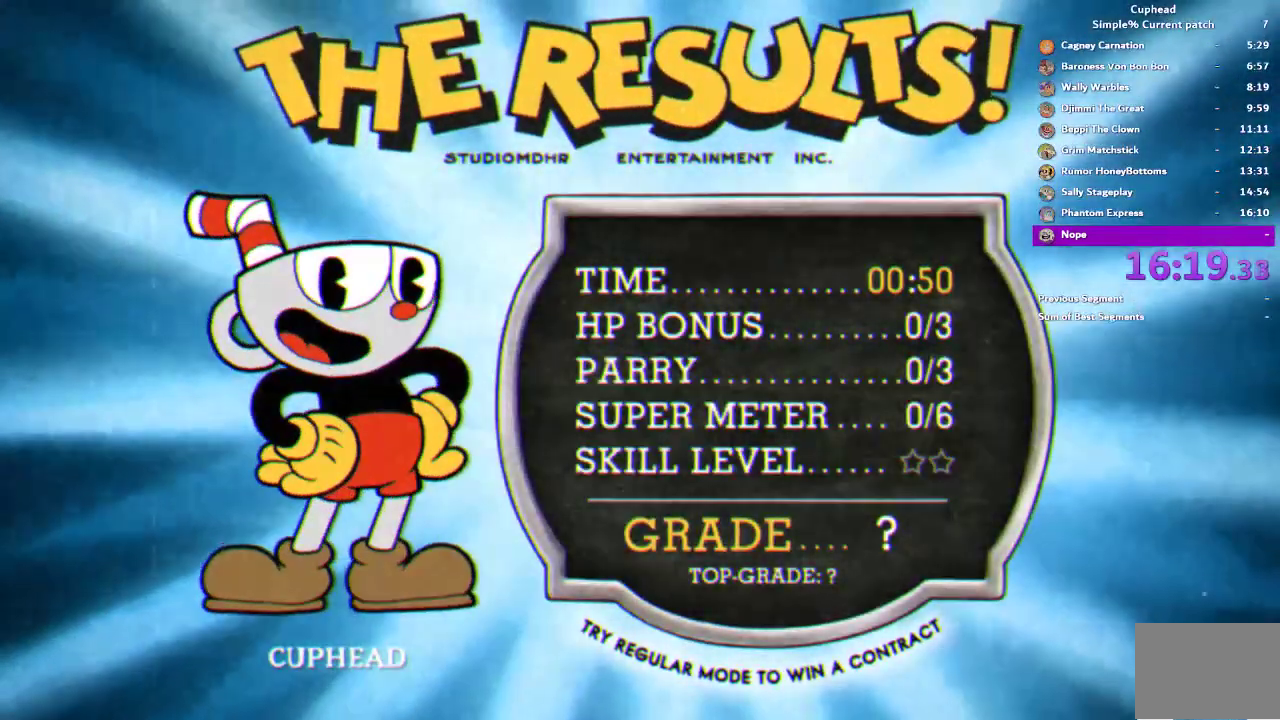
{"buttons": [], "left_stick": "center", "right_stick": "center", "events": [[17, "CROSS", "up"], [83, "CROSS", "down"], [83, "L1", "down"], [150, "CROSS", "up"], [150, "L1", "up"], [217, "CROSS", "down"], [217, "L1", "down"], [317, "CROSS", "up"], [317, "L1", "up"], [383, "CROSS", "down"], [383, "L1", "down"], [450, "CROSS", "up"], [450, "L1", "up"]]}
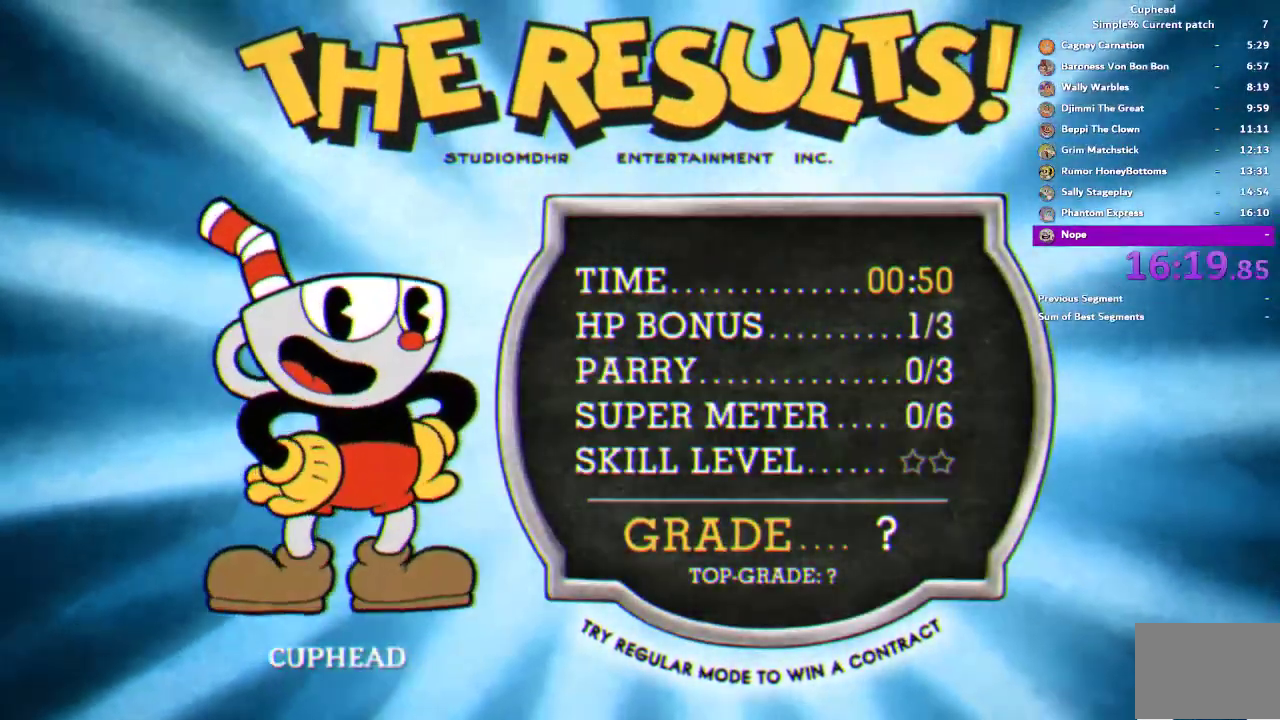
{"buttons": ["L1"], "left_stick": "center", "right_stick": "center", "events": [[17, "CROSS", "down"], [17, "L1", "down"], [83, "CROSS", "up"], [117, "L1", "up"], [150, "CROSS", "down"], [183, "L1", "down"], [217, "CROSS", "up"], [283, "CROSS", "down"], [283, "L1", "up"], [350, "CROSS", "up"], [350, "L1", "down"], [417, "CROSS", "down"], [417, "L1", "up"], [483, "CROSS", "up"], [483, "L1", "down"]]}
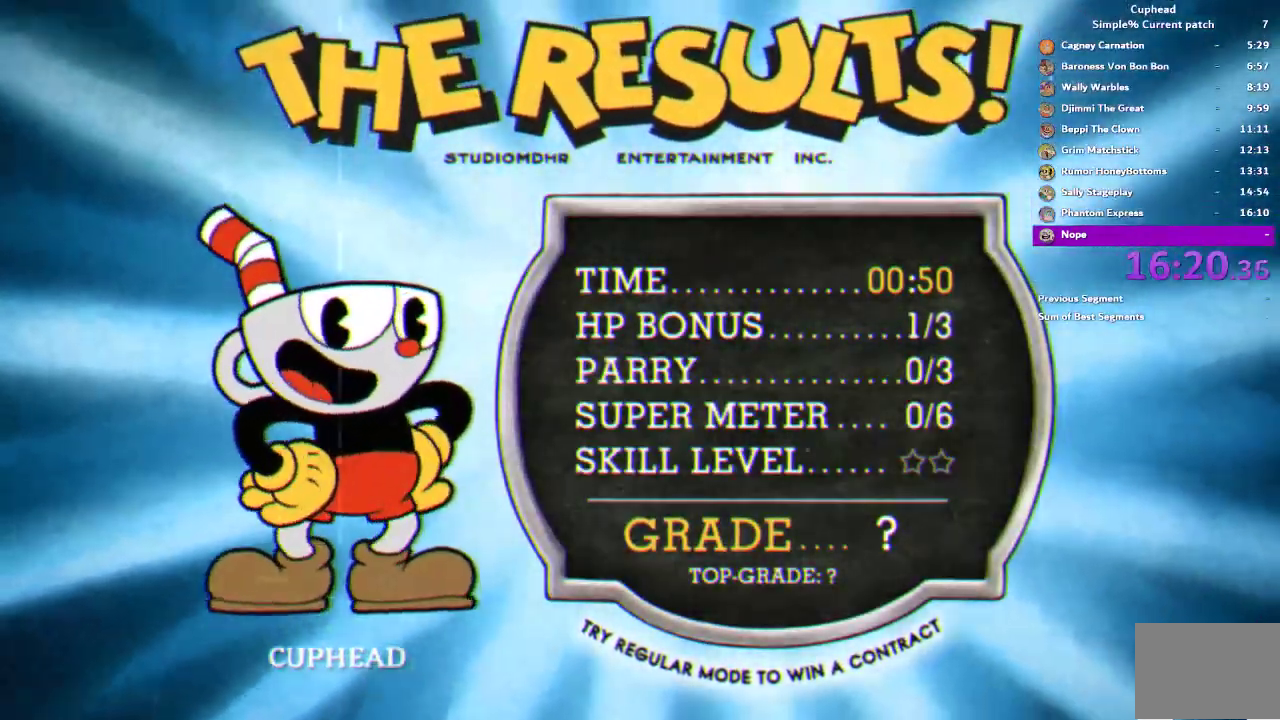
{"buttons": ["CROSS", "L1"], "left_stick": "center", "right_stick": "center", "events": [[50, "CROSS", "down"], [83, "L1", "up"], [117, "CROSS", "up"], [150, "L1", "down"], [183, "CROSS", "down"], [217, "L1", "up"], [250, "CROSS", "up"], [283, "L1", "down"], [350, "CROSS", "down"], [383, "L1", "up"], [450, "L1", "down"]]}
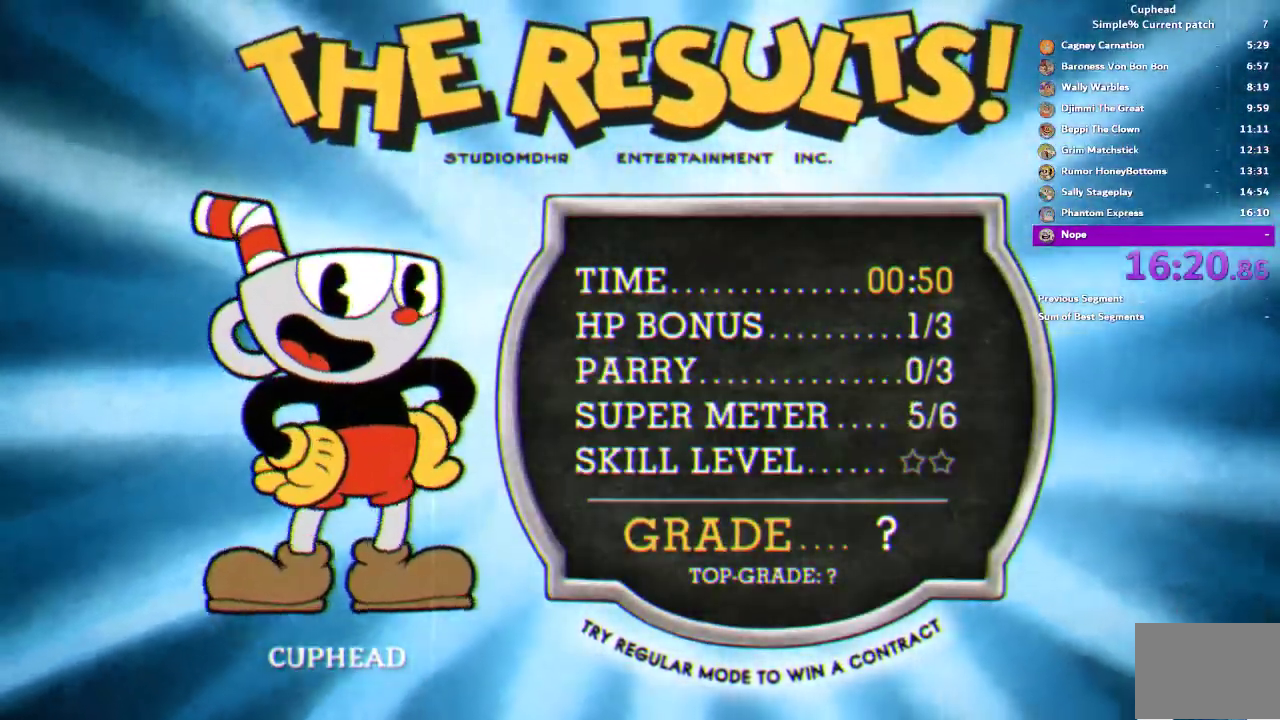
{"buttons": ["CROSS"], "left_stick": "center", "right_stick": "center", "events": [[17, "L1", "up"], [83, "L1", "down"], [183, "L1", "up"], [250, "L1", "down"], [317, "L1", "up"], [383, "L1", "down"], [450, "L1", "up"]]}
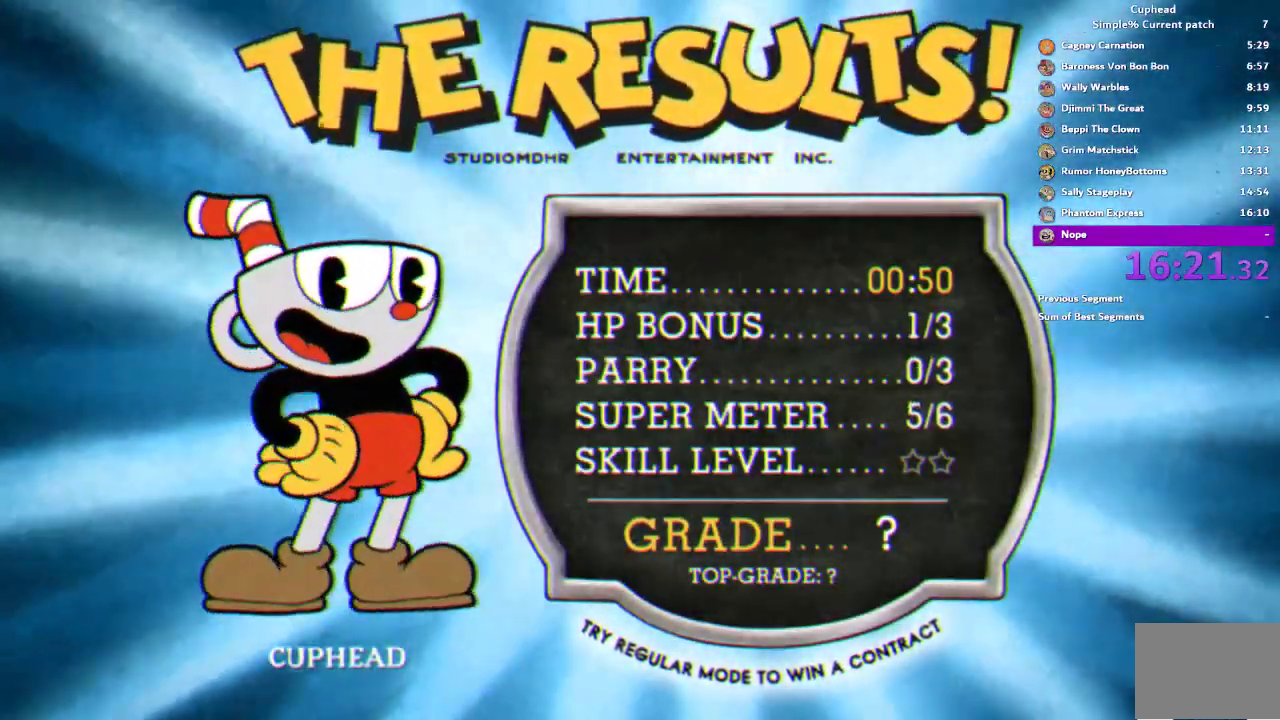
{"buttons": ["L1"], "left_stick": "center", "right_stick": "center", "events": [[17, "L1", "down"], [117, "L1", "up"], [183, "L1", "down"], [250, "L1", "up"], [317, "L1", "down"], [383, "L1", "up"], [450, "CROSS", "up"], [483, "L1", "down"]]}
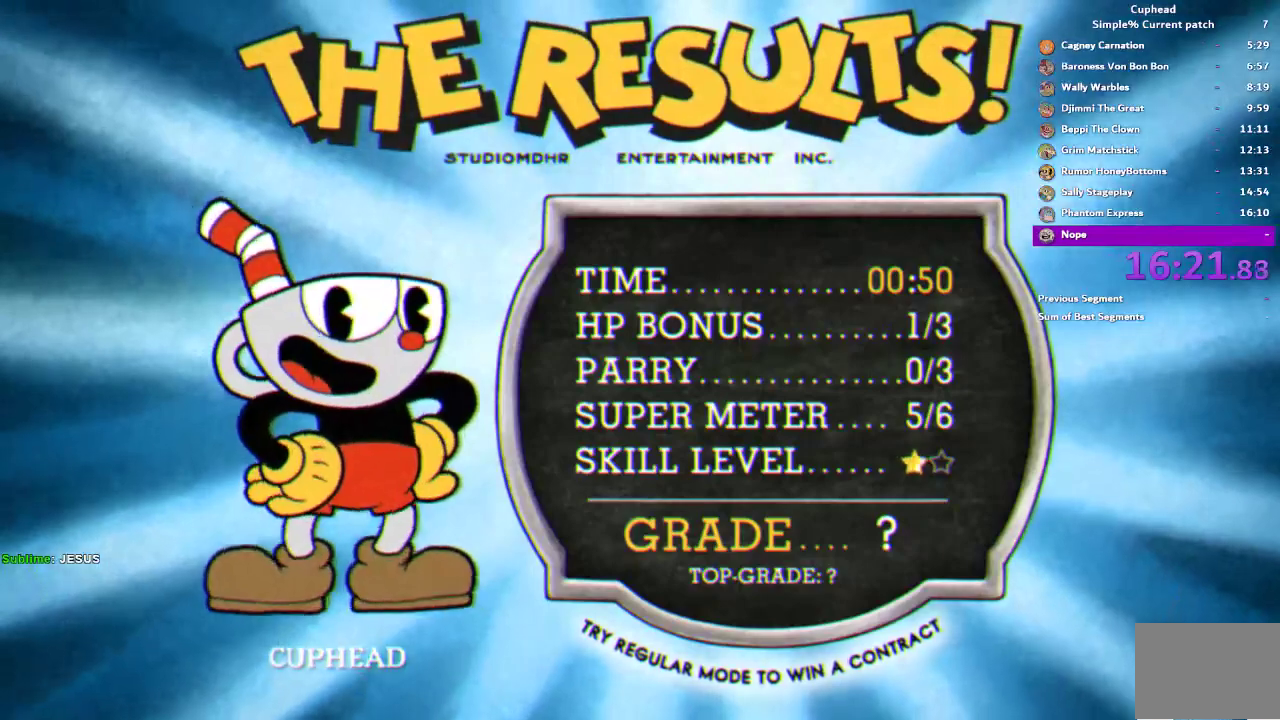
{"buttons": [], "left_stick": "center", "right_stick": "center", "events": [[17, "CROSS", "down"], [50, "L1", "up"], [83, "CROSS", "up"], [117, "L1", "down"], [150, "CROSS", "down"], [350, "CROSS", "up"], [350, "L1", "up"], [417, "CROSS", "down"], [417, "L1", "down"], [483, "CROSS", "up"], [483, "L1", "up"]]}
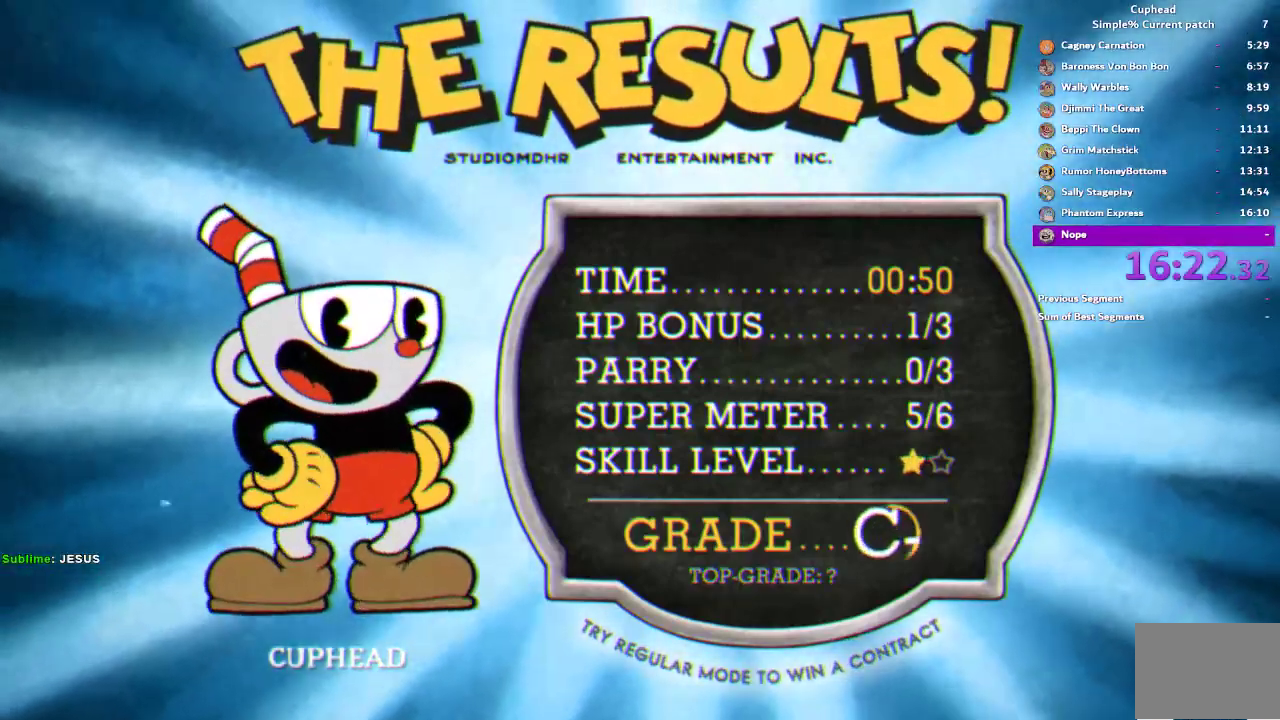
{"buttons": ["CROSS"], "left_stick": "center", "right_stick": "center", "events": [[50, "CROSS", "down"], [50, "L1", "down"], [117, "CROSS", "up"], [150, "L1", "up"], [183, "CROSS", "down"], [217, "L1", "down"], [283, "CROSS", "up"], [317, "L1", "up"], [350, "CROSS", "down"], [383, "L1", "down"], [417, "CROSS", "up"], [483, "CROSS", "down"], [483, "L1", "up"]]}
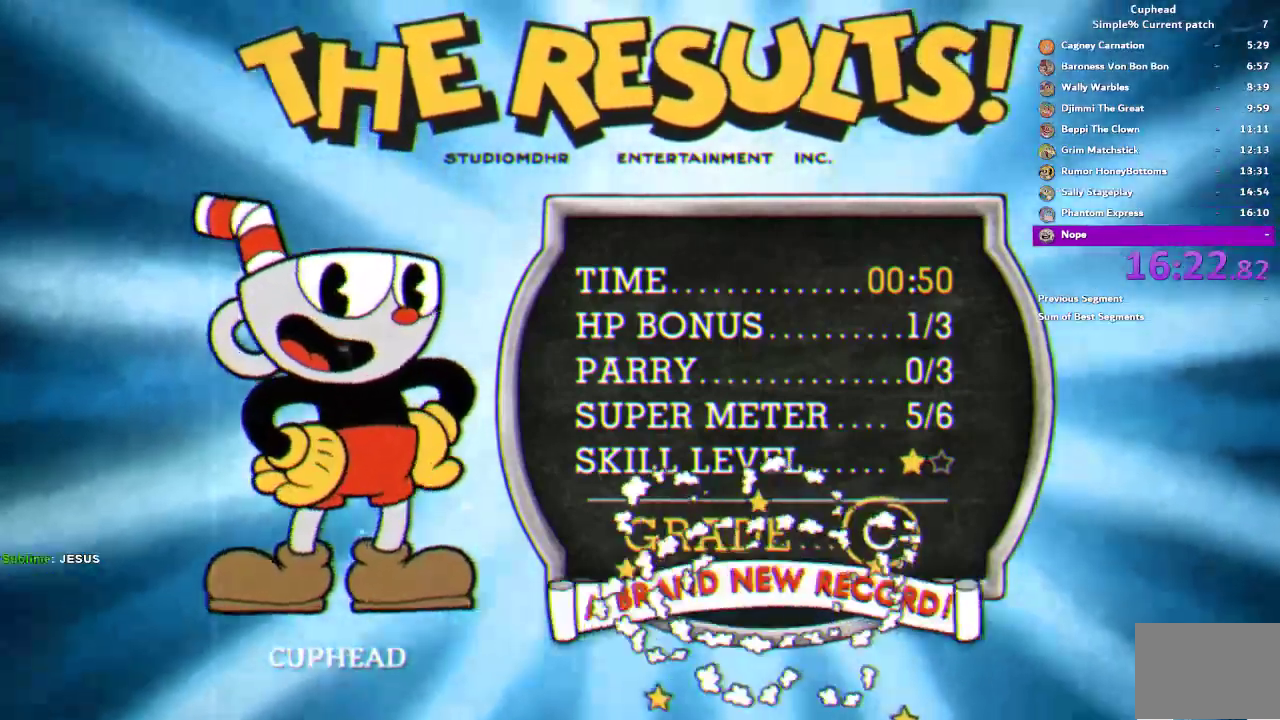
{"buttons": ["CROSS", "L1"], "left_stick": "center", "right_stick": "center", "events": [[17, "CROSS", "up"], [17, "L1", "down"], [83, "CROSS", "down"], [117, "L1", "up"], [150, "L1", "down"], [183, "CROSS", "up"], [250, "CROSS", "down"], [250, "L1", "up"], [317, "CROSS", "up"], [317, "L1", "down"], [350, "CROSS", "down"], [417, "CROSS", "up"], [417, "L1", "up"], [483, "CROSS", "down"], [483, "L1", "down"]]}
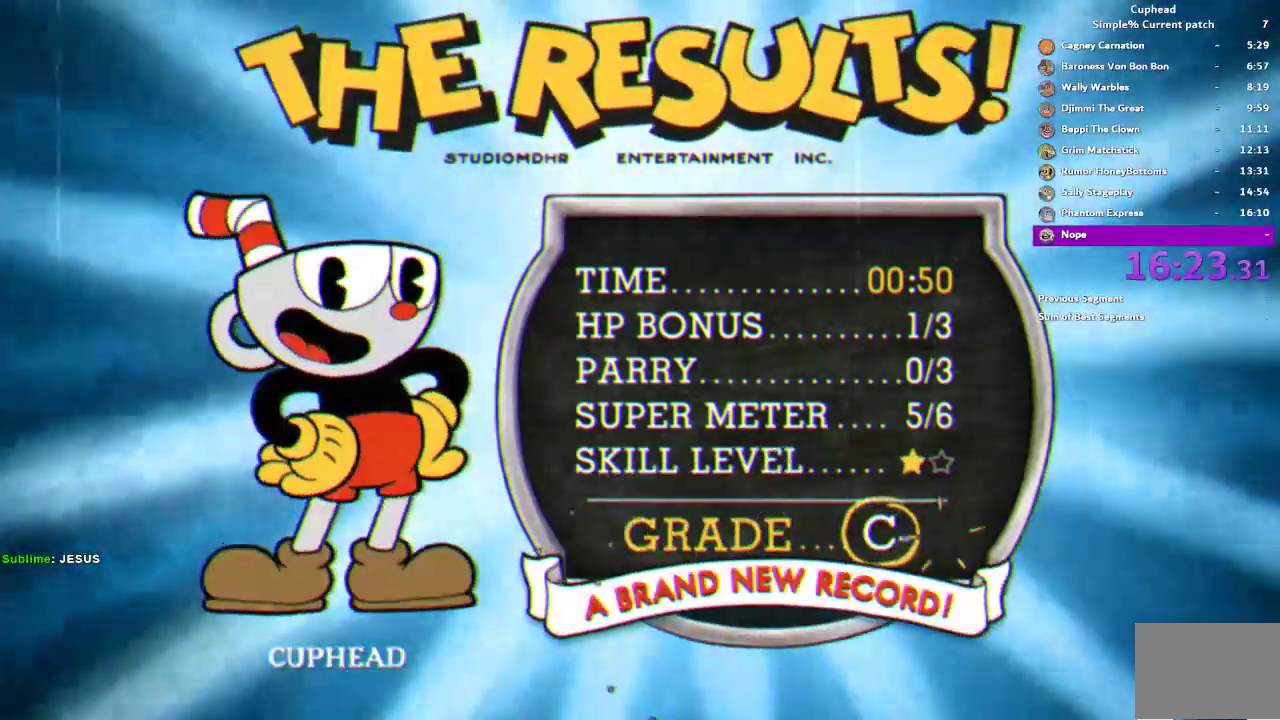
{"buttons": ["L1"], "left_stick": "center", "right_stick": "center", "events": [[50, "CROSS", "up"], [50, "L1", "up"], [117, "CROSS", "down"], [150, "L1", "down"], [183, "CROSS", "up"], [217, "L1", "up"], [250, "CROSS", "down"], [283, "L1", "down"], [317, "CROSS", "up"], [383, "CROSS", "down"], [450, "CROSS", "up"]]}
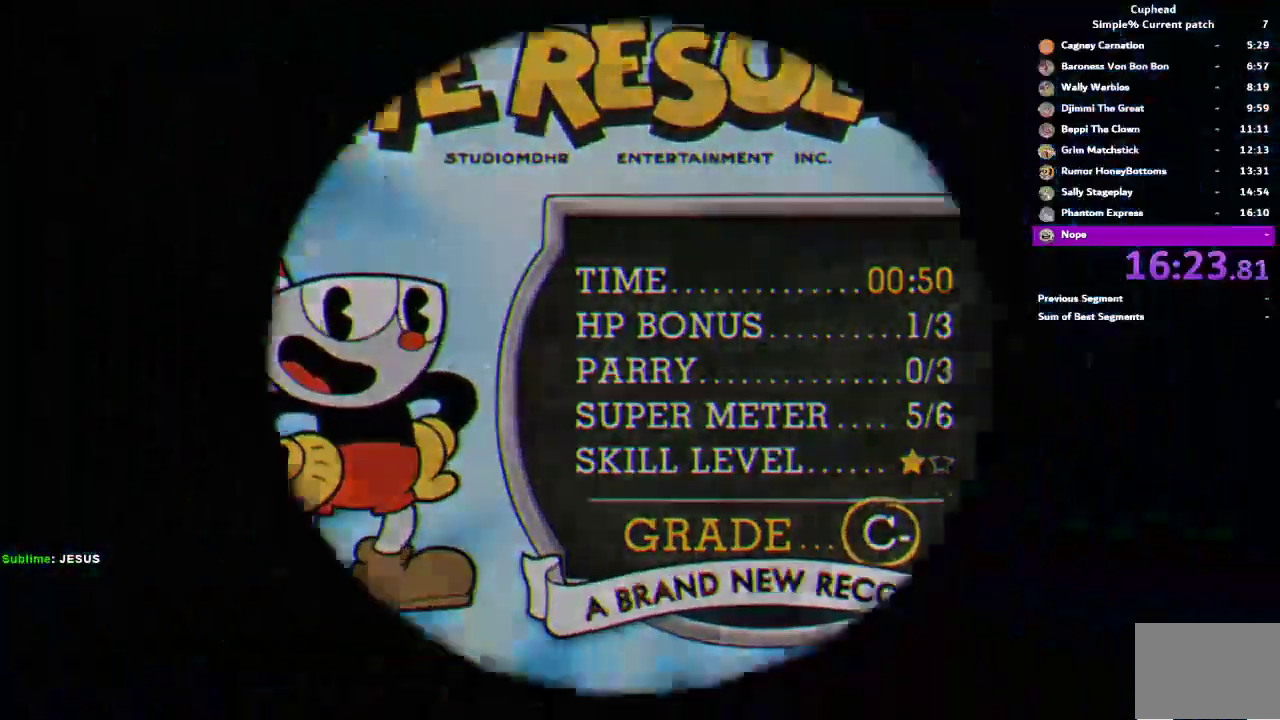
{"buttons": [], "left_stick": "center", "right_stick": "center", "events": [[17, "CROSS", "down"], [17, "L1", "up"], [83, "CROSS", "up"], [83, "L1", "down"], [217, "L1", "up"]]}